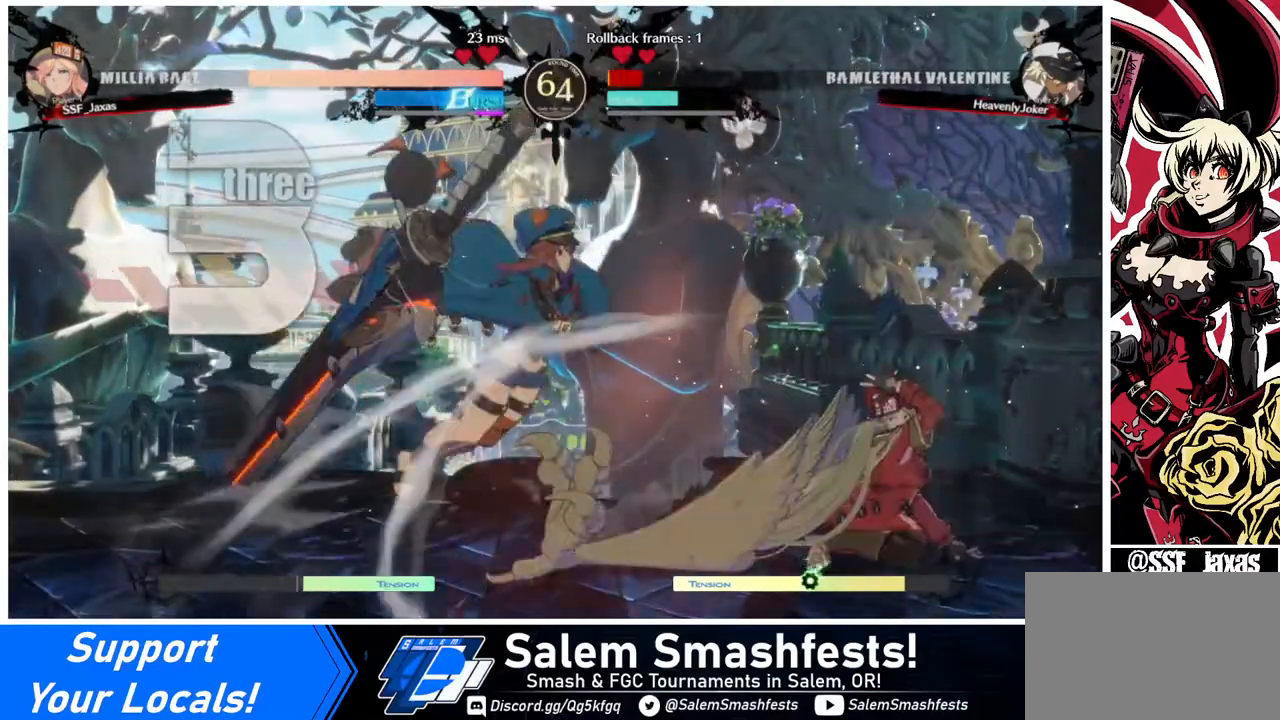
Gameplay with a controller (arcade stick); each line is a JSON object with the inputs held at the frame after it. "events" lists button and stick changes between this image and that frame as [ms after this image, input, new state], when the widget could be followed in between. Not read: L3 R3.
{"buttons": [], "events": [[40, "TRIANGLE", "down"], [120, "TRIANGLE", "up"], [200, "DPAD_LEFT", "up"]]}
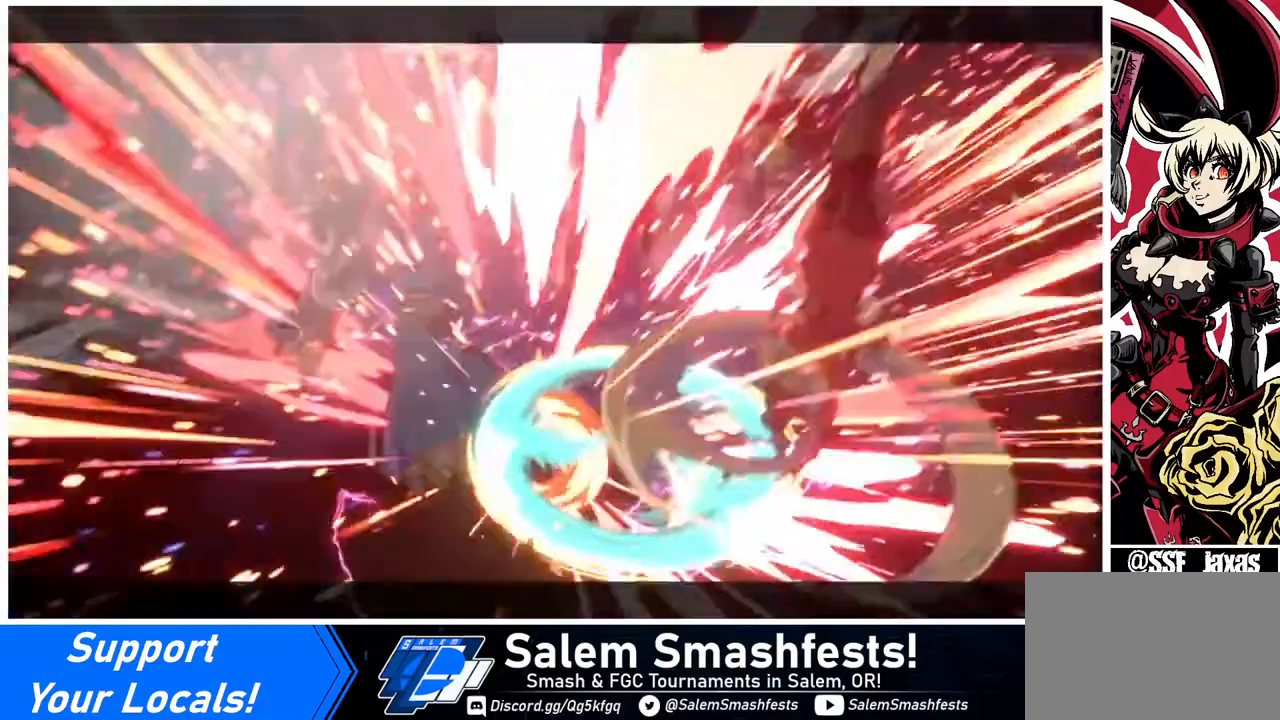
{"buttons": [], "events": []}
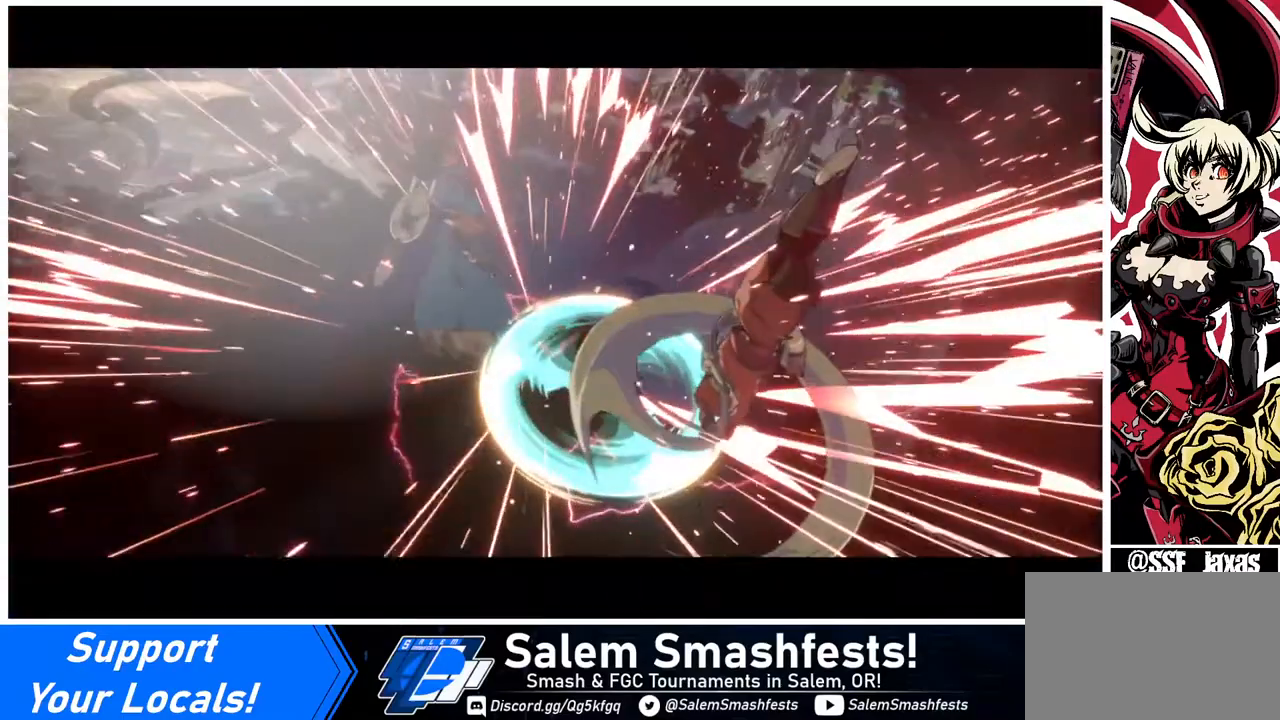
{"buttons": [], "events": []}
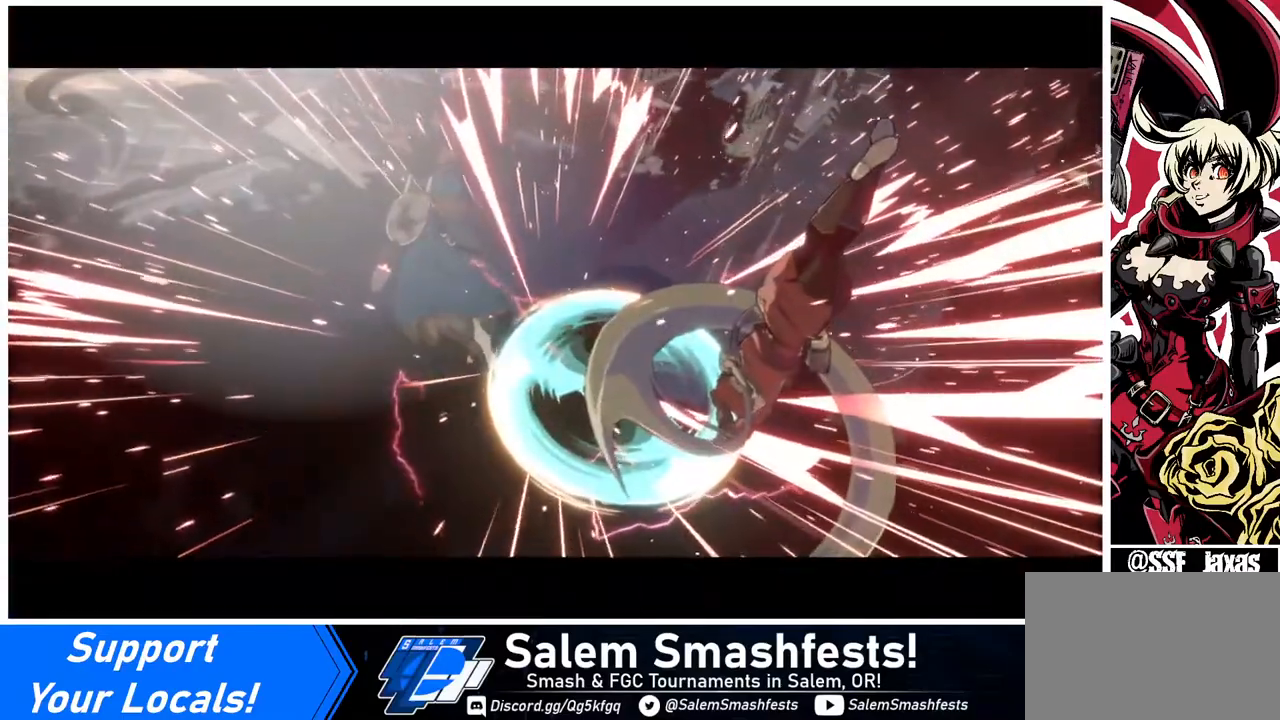
{"buttons": [], "events": []}
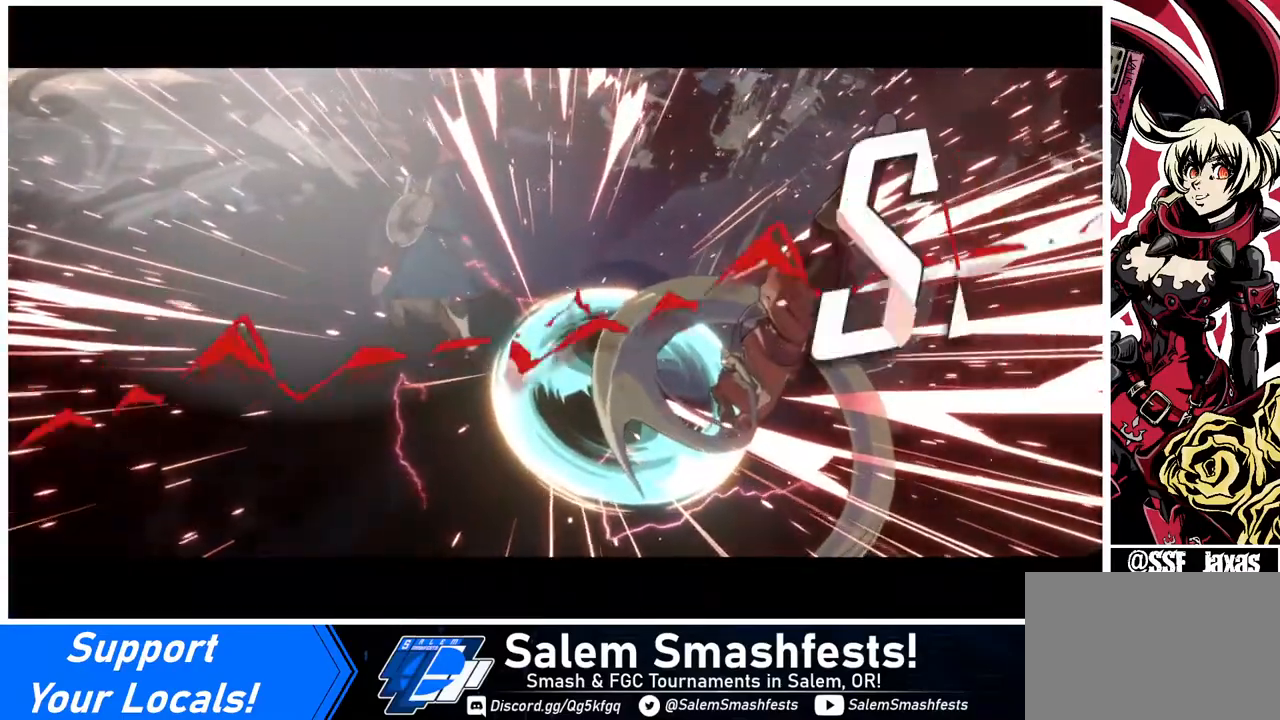
{"buttons": [], "events": []}
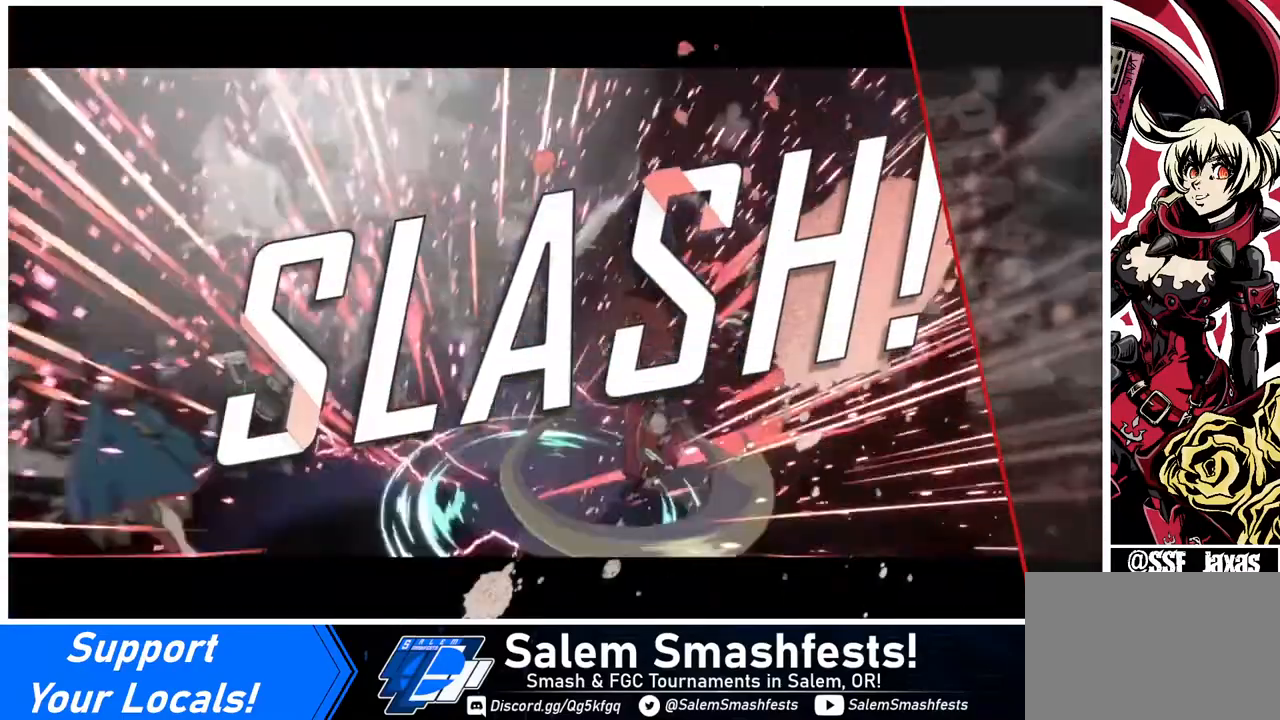
{"buttons": [], "events": []}
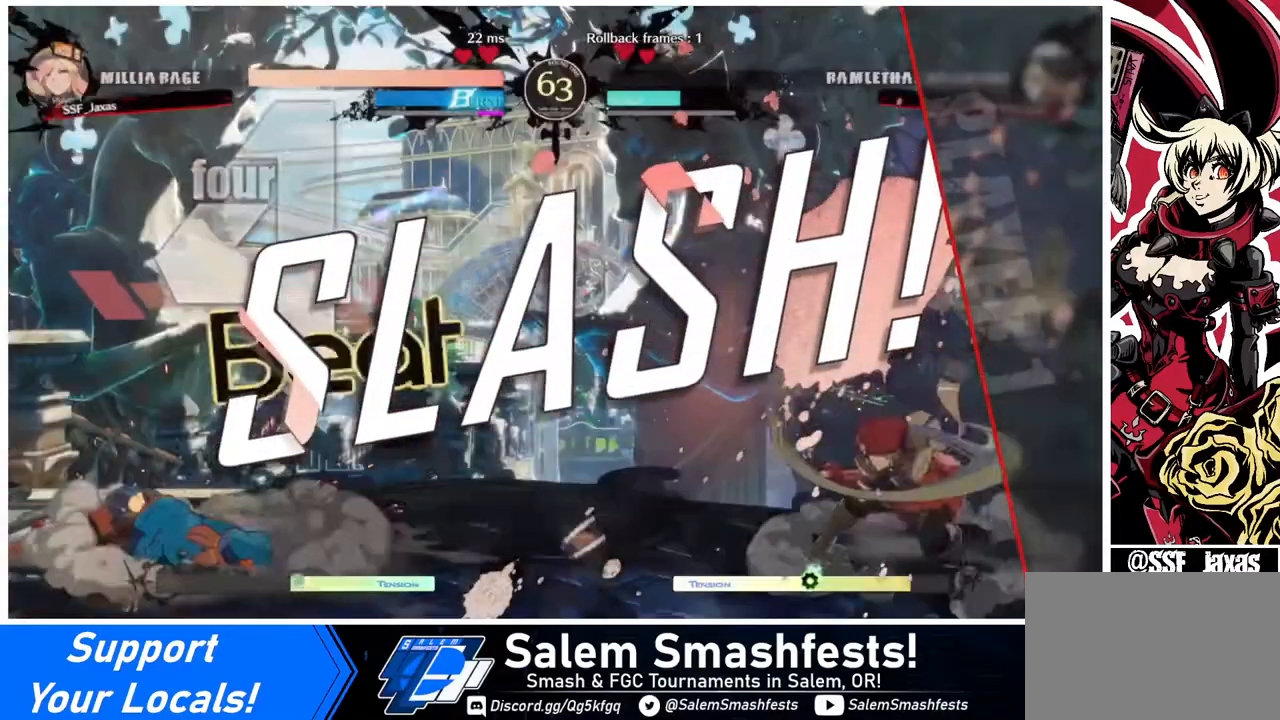
{"buttons": [], "events": []}
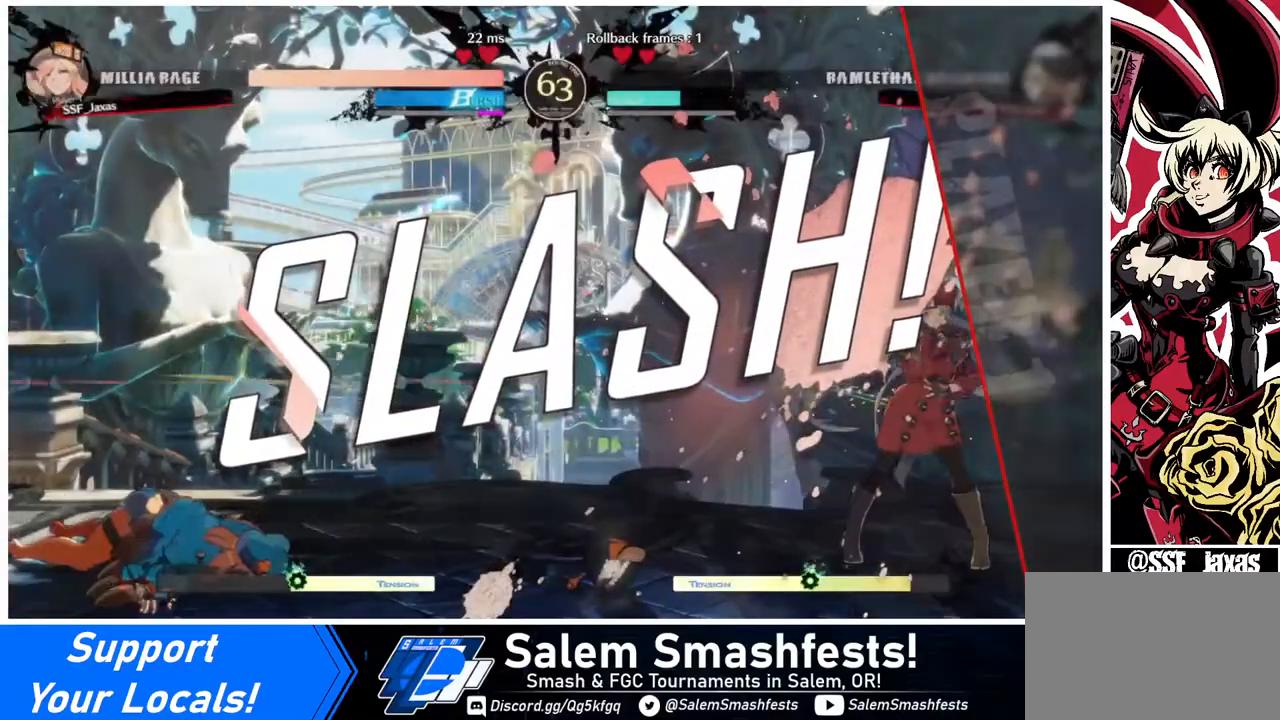
{"buttons": [], "events": []}
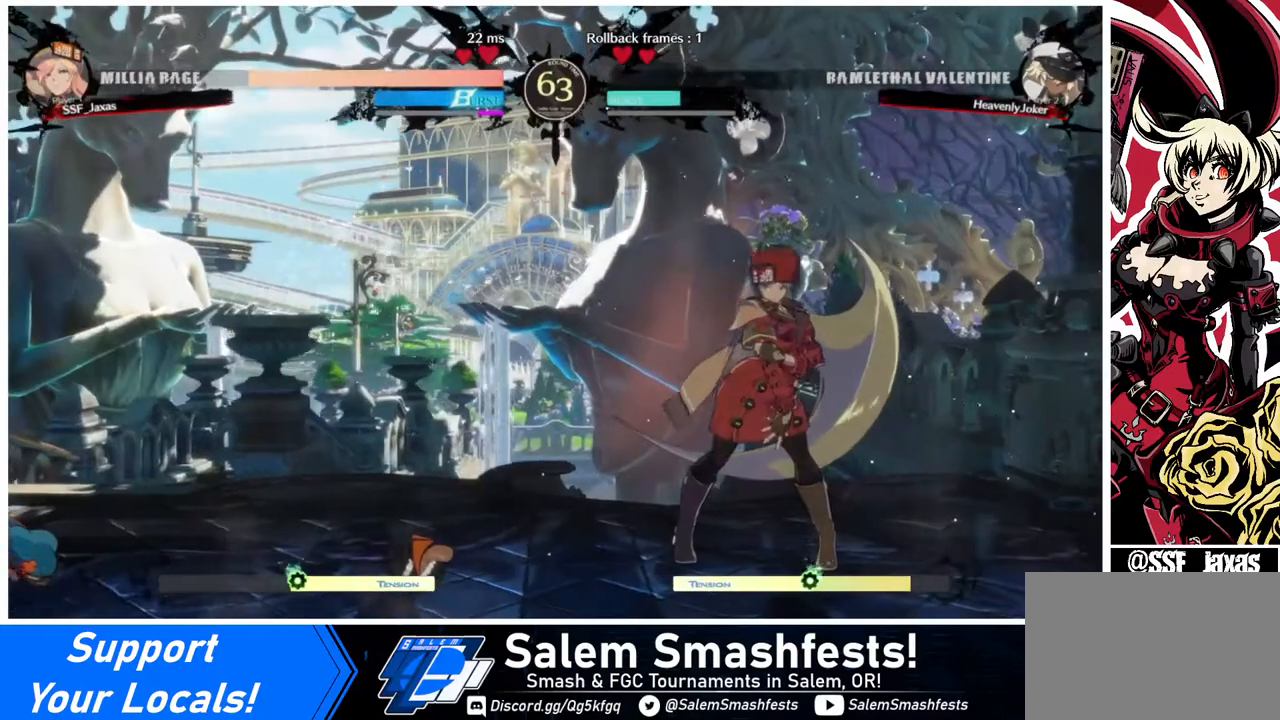
{"buttons": [], "events": []}
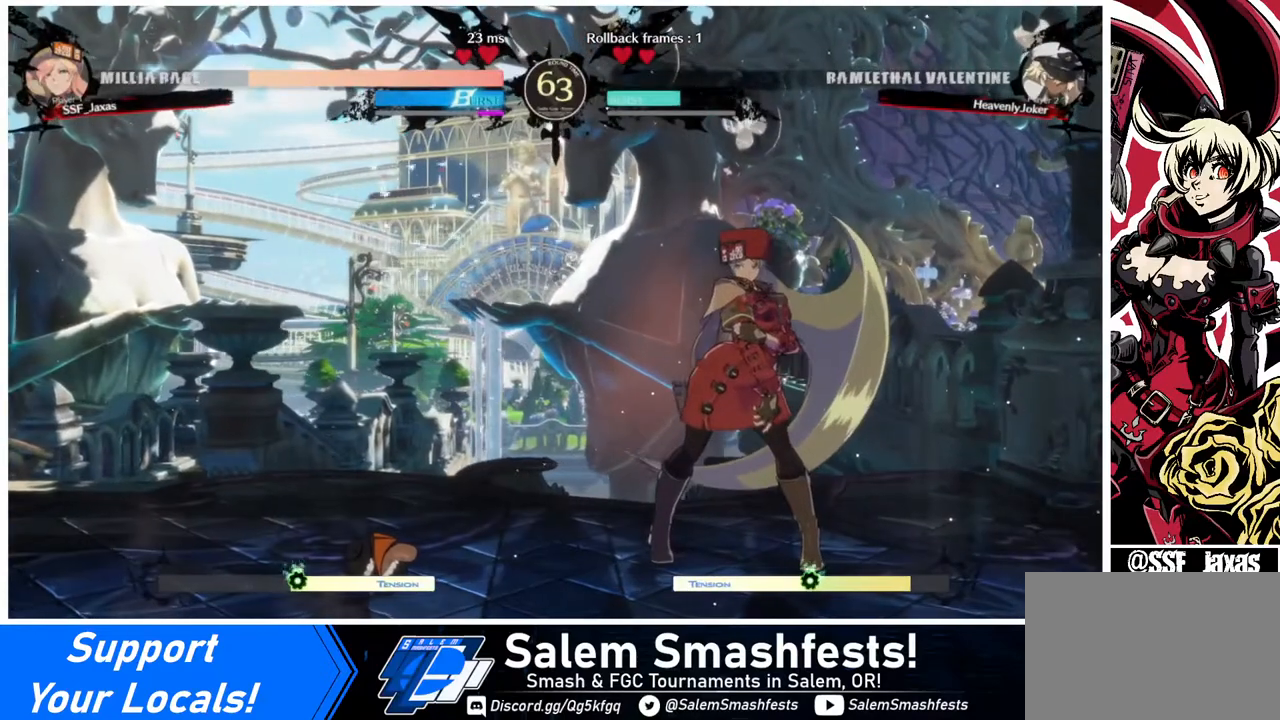
{"buttons": [], "events": [[240, "CROSS", "down"], [360, "CROSS", "up"]]}
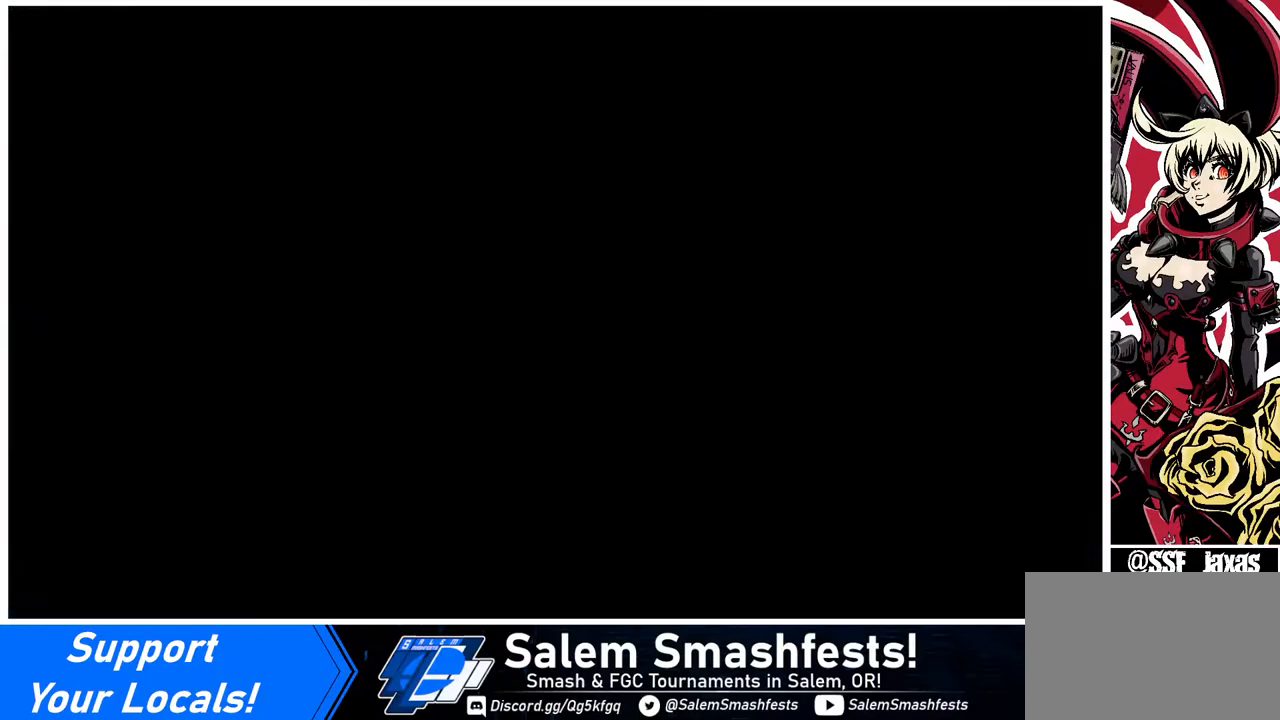
{"buttons": [], "events": [[320, "CROSS", "down"], [480, "CROSS", "up"]]}
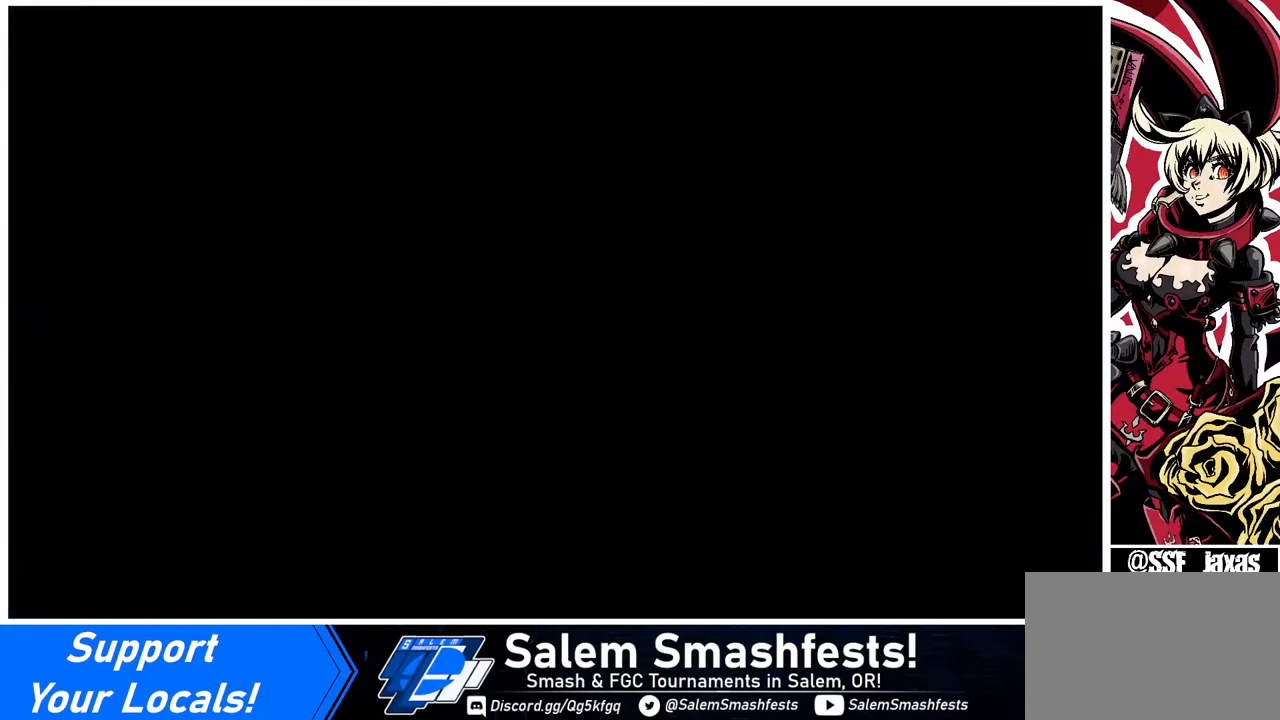
{"buttons": ["DPAD_RIGHT"], "events": [[360, "DPAD_DOWN", "down"], [360, "DPAD_LEFT", "down"], [440, "DPAD_LEFT", "up"], [520, "DPAD_DOWN", "up"], [520, "DPAD_RIGHT", "down"]]}
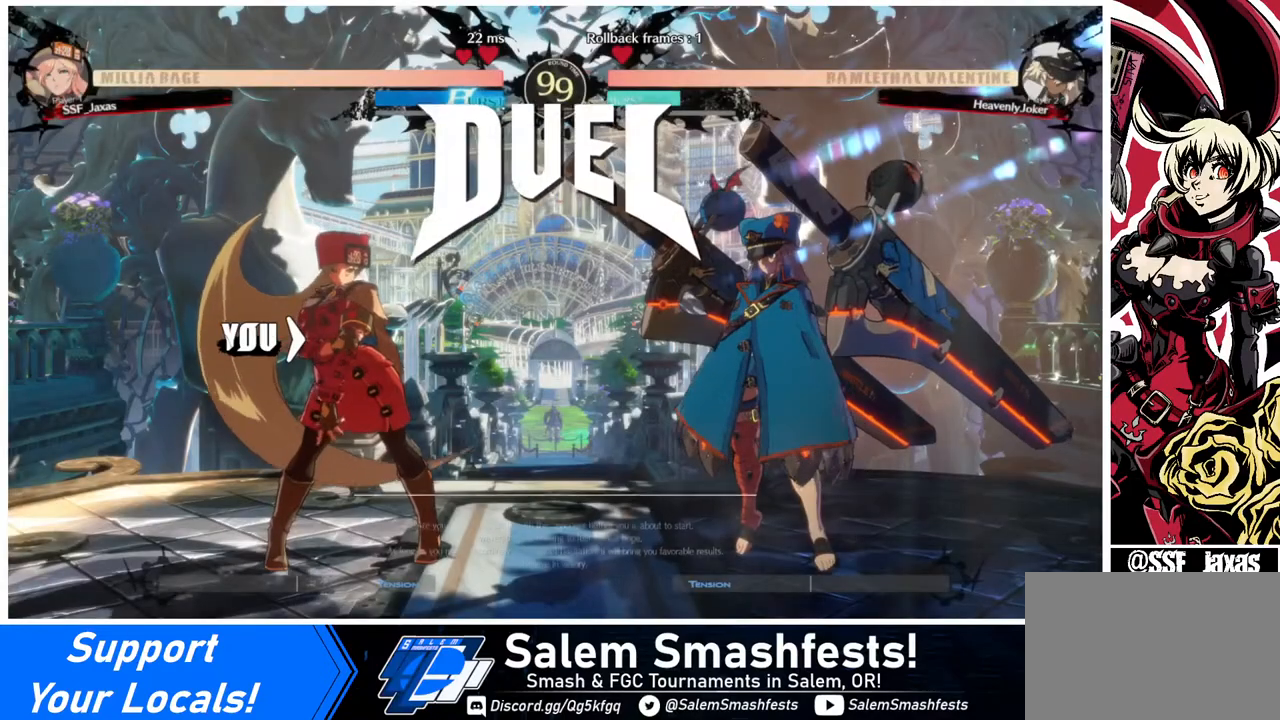
{"buttons": ["DPAD_RIGHT"], "events": [[80, "DPAD_RIGHT", "up"], [160, "DPAD_DOWN", "down"], [160, "DPAD_LEFT", "down"], [240, "DPAD_LEFT", "up"], [320, "DPAD_DOWN", "up"], [320, "DPAD_RIGHT", "down"]]}
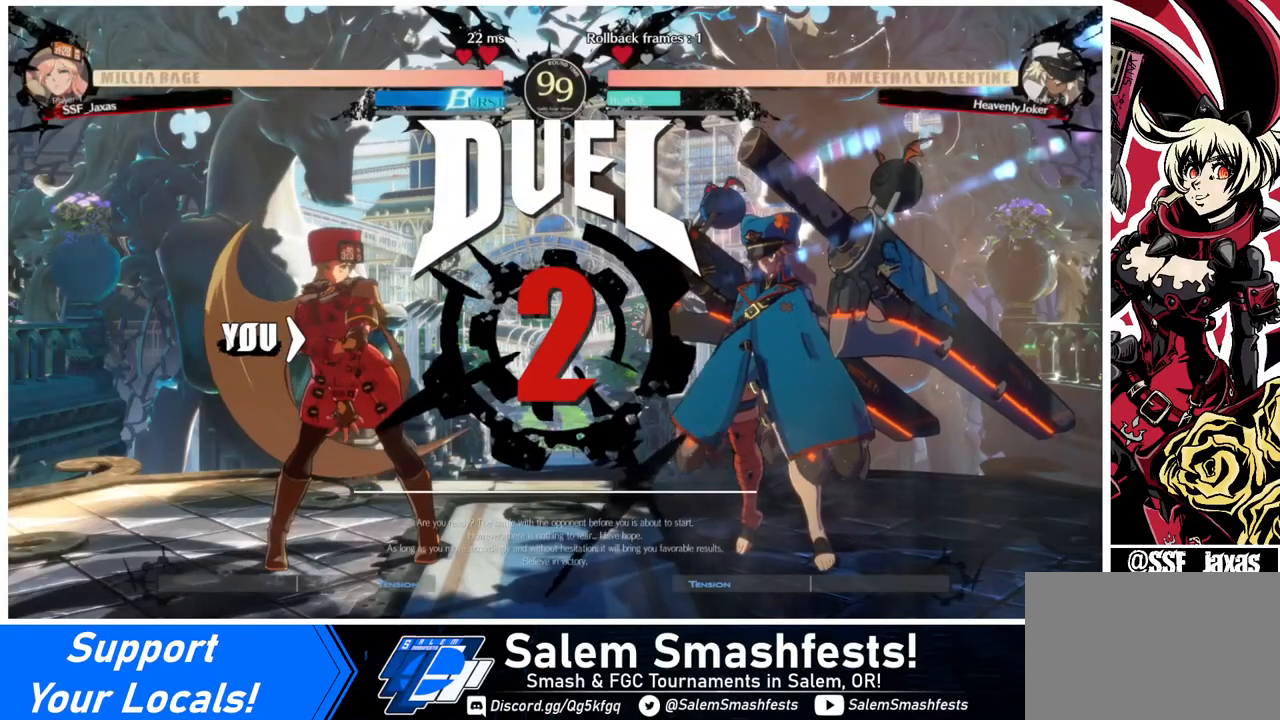
{"buttons": ["DPAD_DOWN", "DPAD_LEFT"], "events": [[80, "DPAD_DOWN", "down"], [80, "DPAD_LEFT", "down"], [80, "DPAD_RIGHT", "up"], [240, "DPAD_LEFT", "up"], [280, "DPAD_DOWN", "up"], [280, "DPAD_RIGHT", "down"], [440, "DPAD_DOWN", "down"], [440, "DPAD_LEFT", "down"], [440, "DPAD_RIGHT", "up"]]}
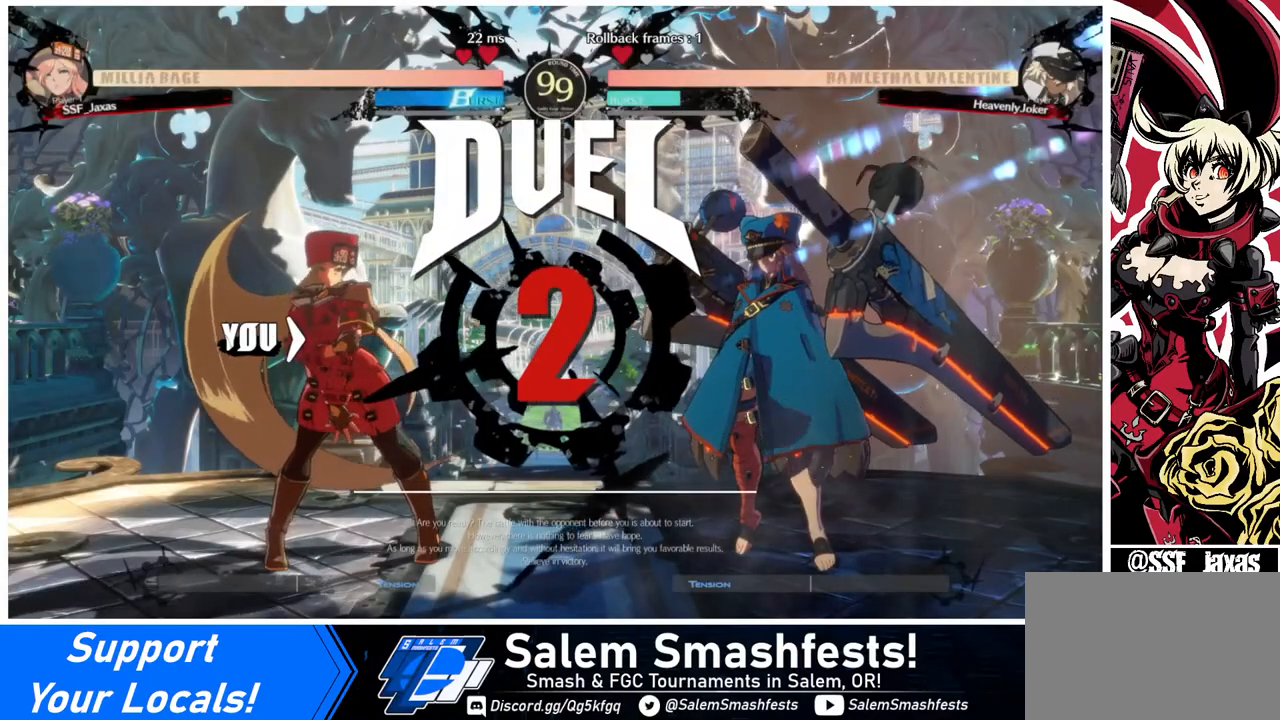
{"buttons": ["DPAD_LEFT"], "events": [[120, "DPAD_DOWN", "up"], [120, "DPAD_LEFT", "up"], [120, "DPAD_RIGHT", "down"], [320, "DPAD_DOWN", "down"], [320, "DPAD_RIGHT", "up"], [360, "DPAD_LEFT", "down"], [480, "DPAD_DOWN", "up"]]}
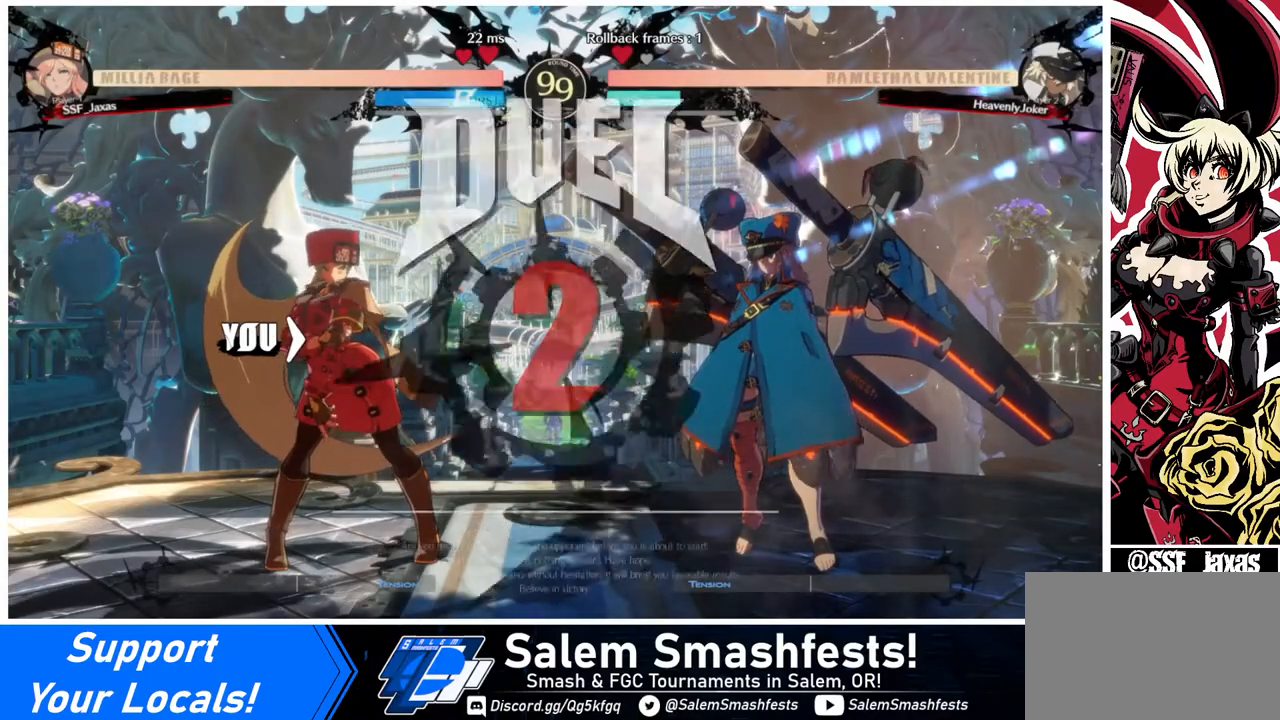
{"buttons": [], "events": [[40, "DPAD_LEFT", "up"]]}
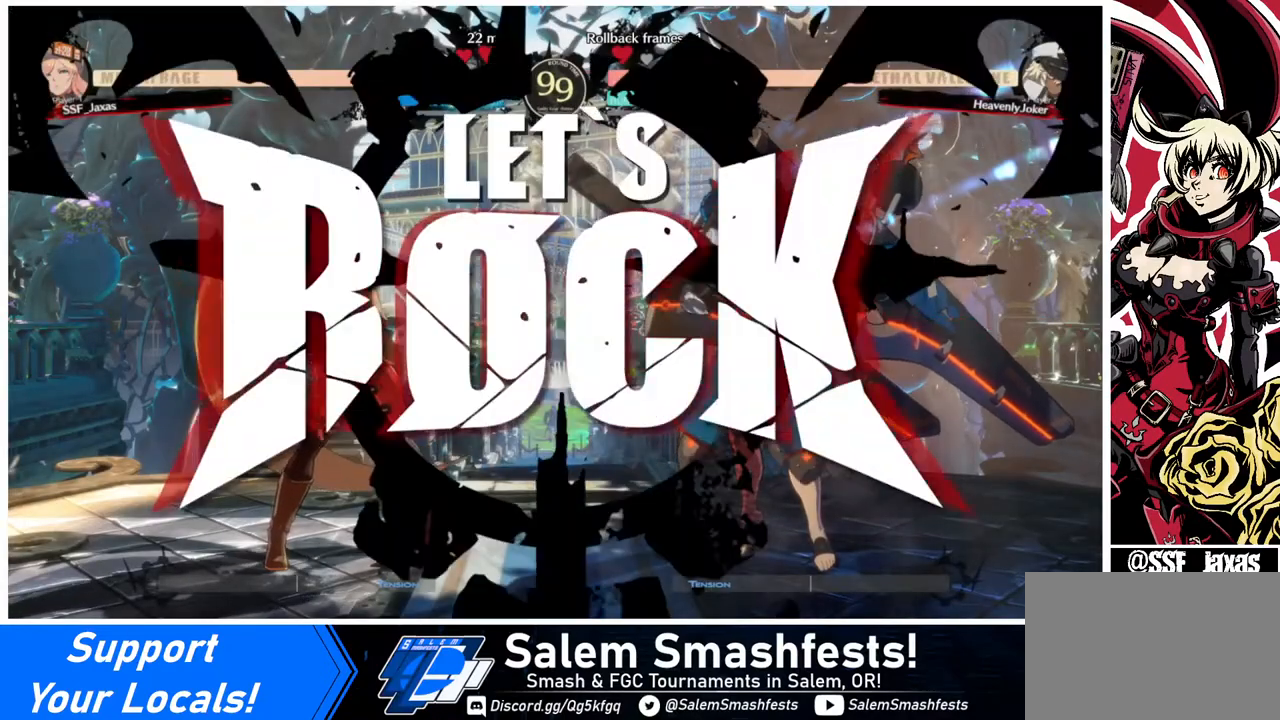
{"buttons": ["SQUARE", "DPAD_LEFT"], "events": [[320, "DPAD_DOWN", "down"], [360, "DPAD_LEFT", "down"], [400, "DPAD_DOWN", "up"], [440, "SQUARE", "down"]]}
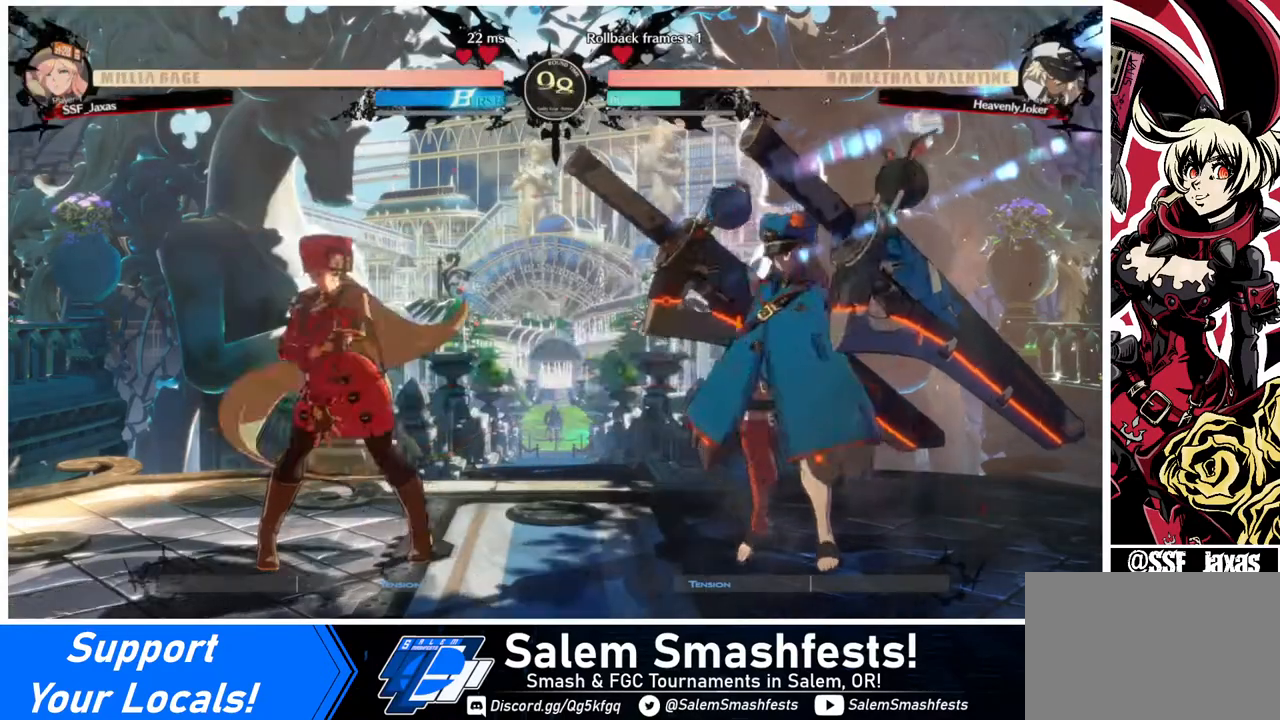
{"buttons": ["DPAD_LEFT"], "events": [[40, "SQUARE", "up"]]}
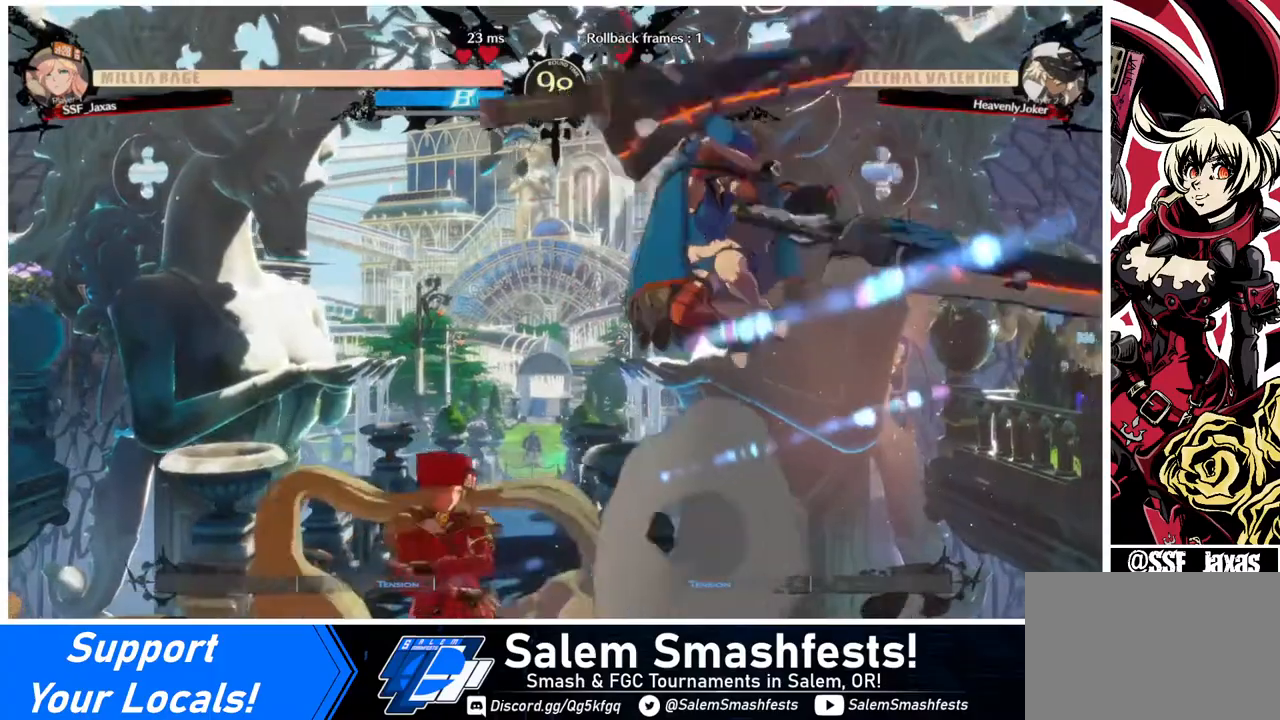
{"buttons": ["DPAD_DOWN", "DPAD_LEFT"], "events": [[440, "DPAD_DOWN", "down"]]}
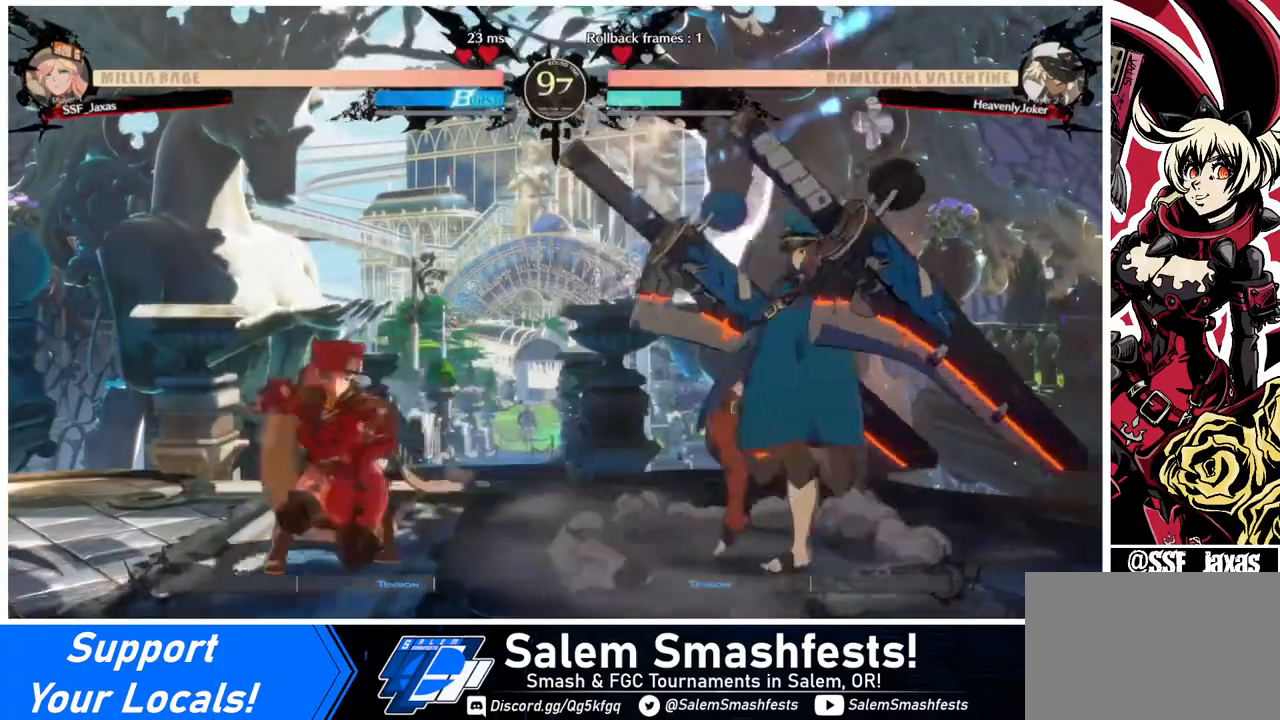
{"buttons": ["DPAD_DOWN", "DPAD_LEFT"], "events": []}
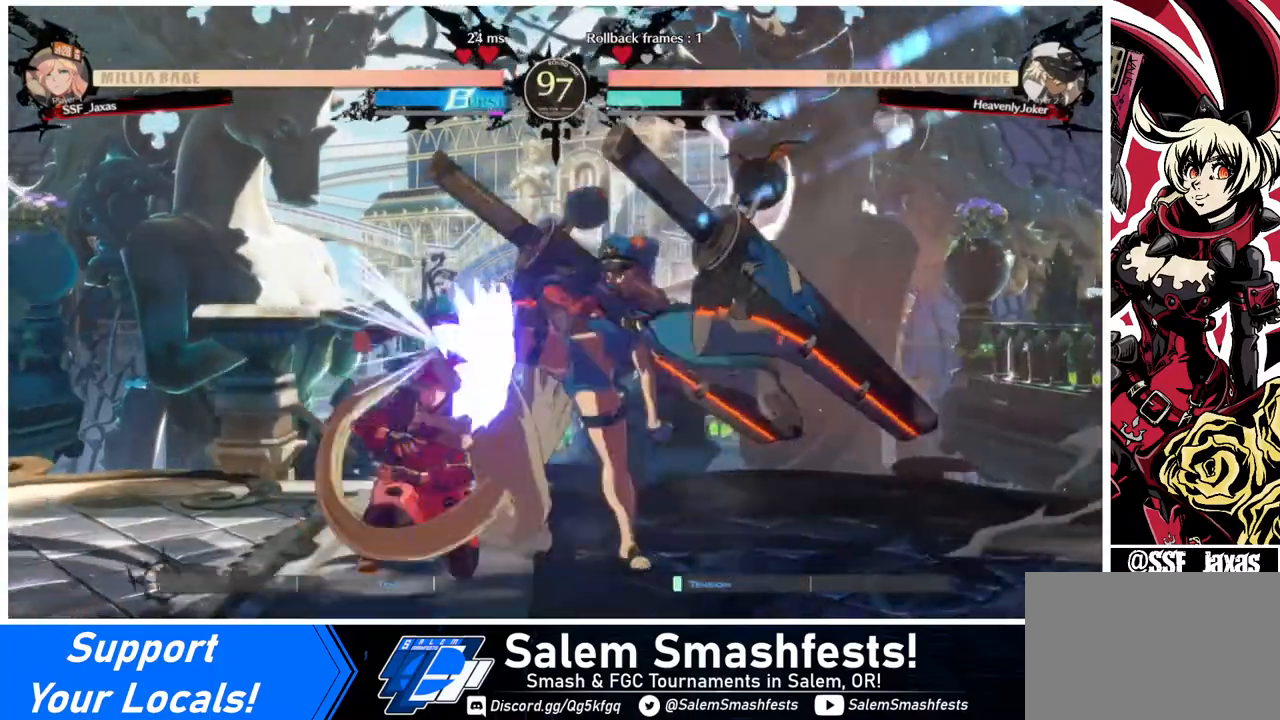
{"buttons": ["SQUARE", "DPAD_DOWN", "DPAD_LEFT"], "events": [[440, "SQUARE", "down"]]}
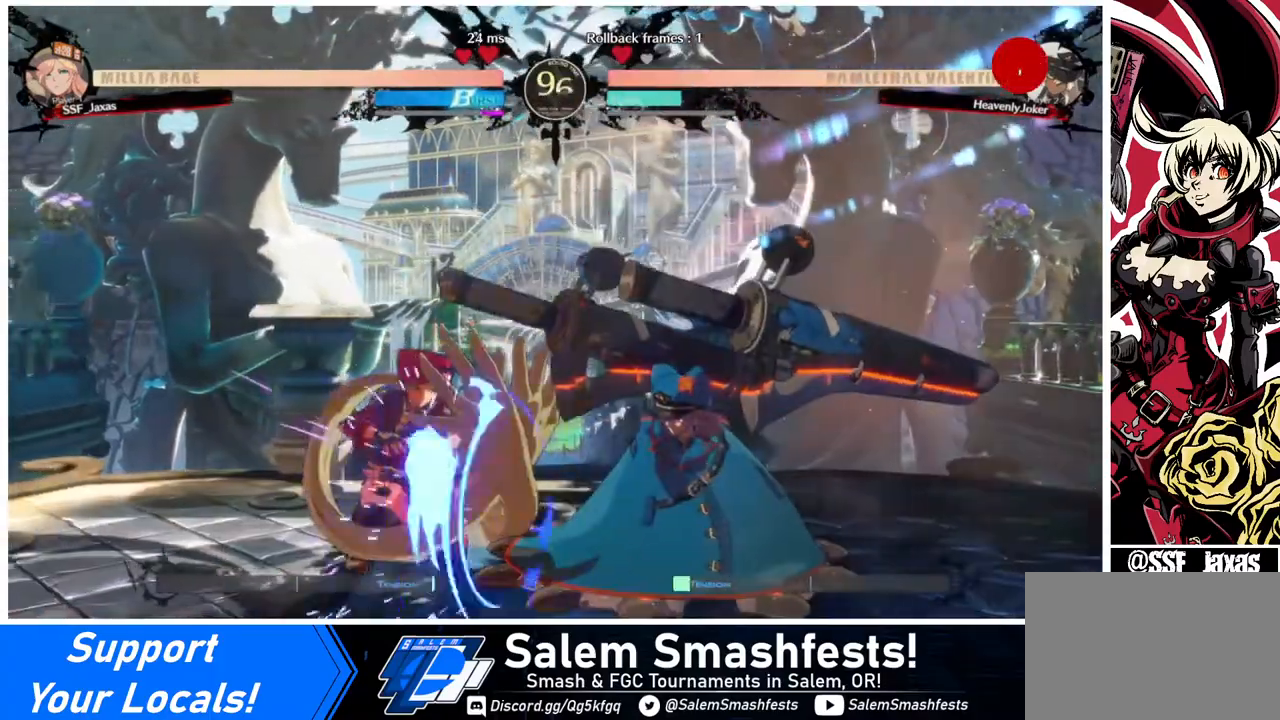
{"buttons": ["DPAD_UP"], "events": [[40, "SQUARE", "up"], [480, "DPAD_DOWN", "up"], [480, "DPAD_LEFT", "up"], [480, "DPAD_UP", "down"]]}
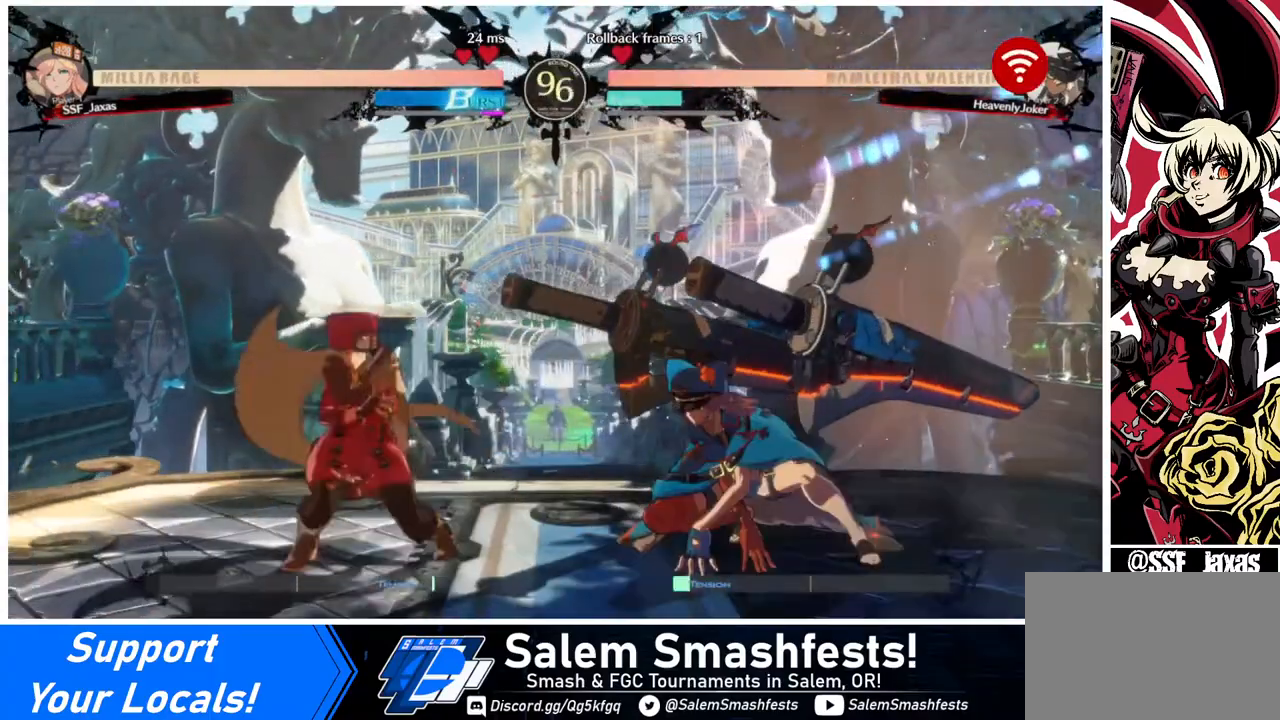
{"buttons": ["R1"], "events": [[40, "DPAD_UP", "up"], [40, "L1", "down"], [80, "L1", "up"], [400, "R1", "down"]]}
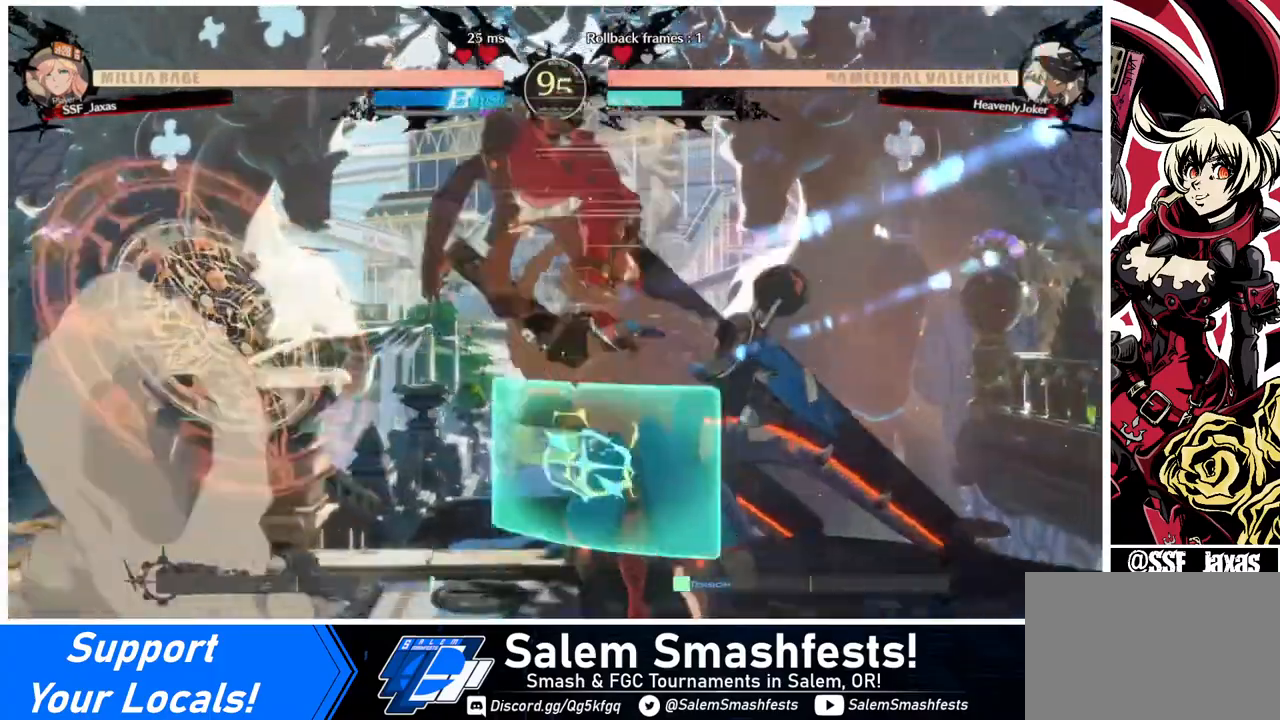
{"buttons": ["DPAD_RIGHT"], "events": [[120, "R1", "up"], [320, "DPAD_RIGHT", "down"], [360, "DPAD_RIGHT", "up"], [440, "DPAD_RIGHT", "down"]]}
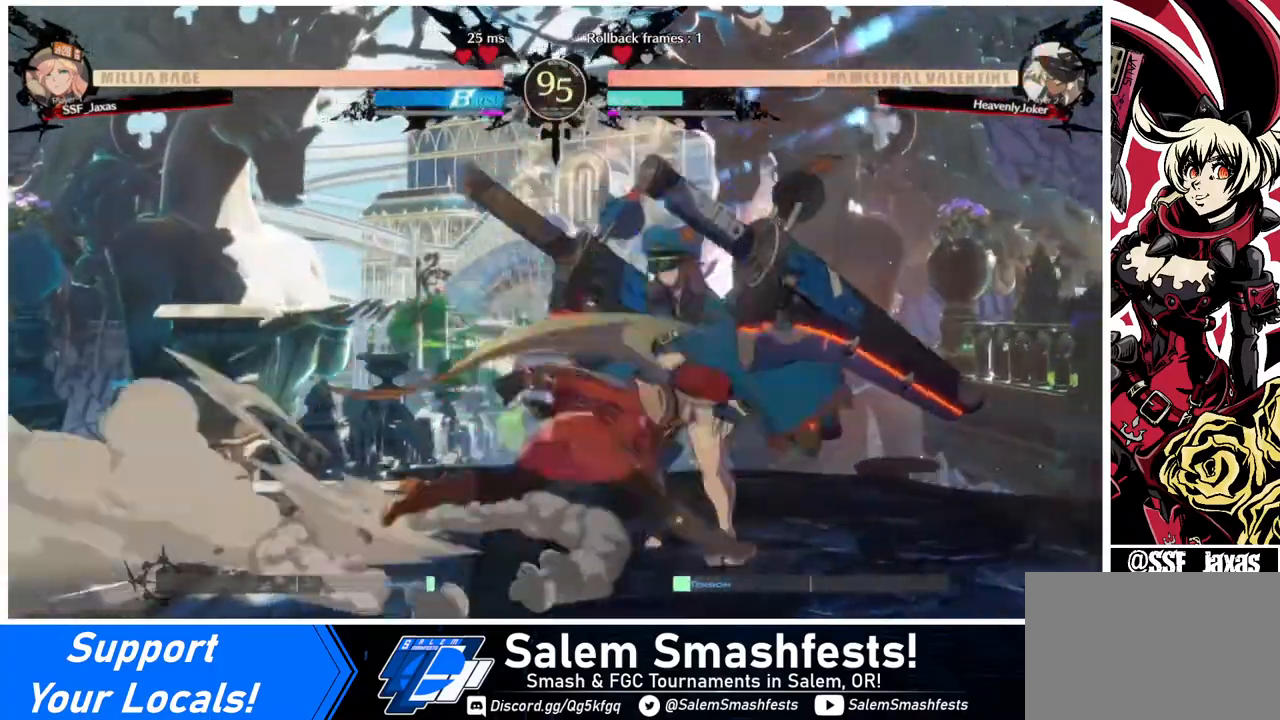
{"buttons": [], "events": [[80, "R2", "down"], [120, "DPAD_RIGHT", "up"], [160, "R2", "up"]]}
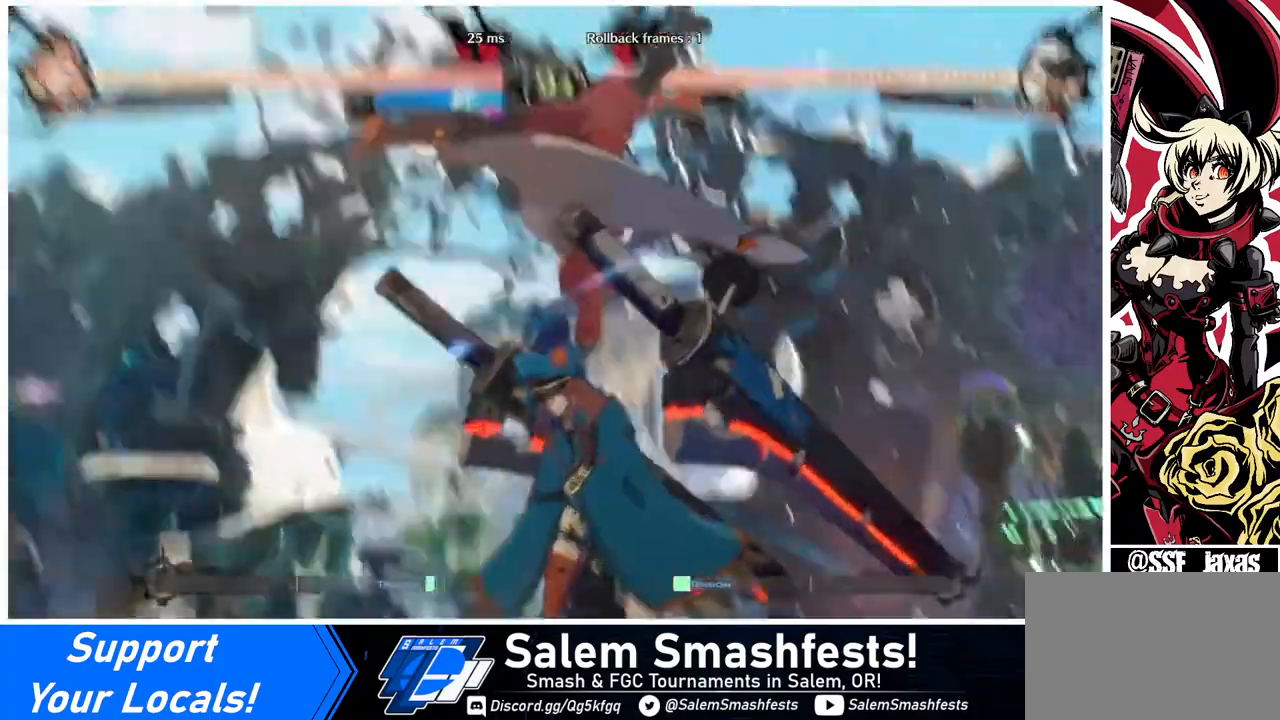
{"buttons": [], "events": []}
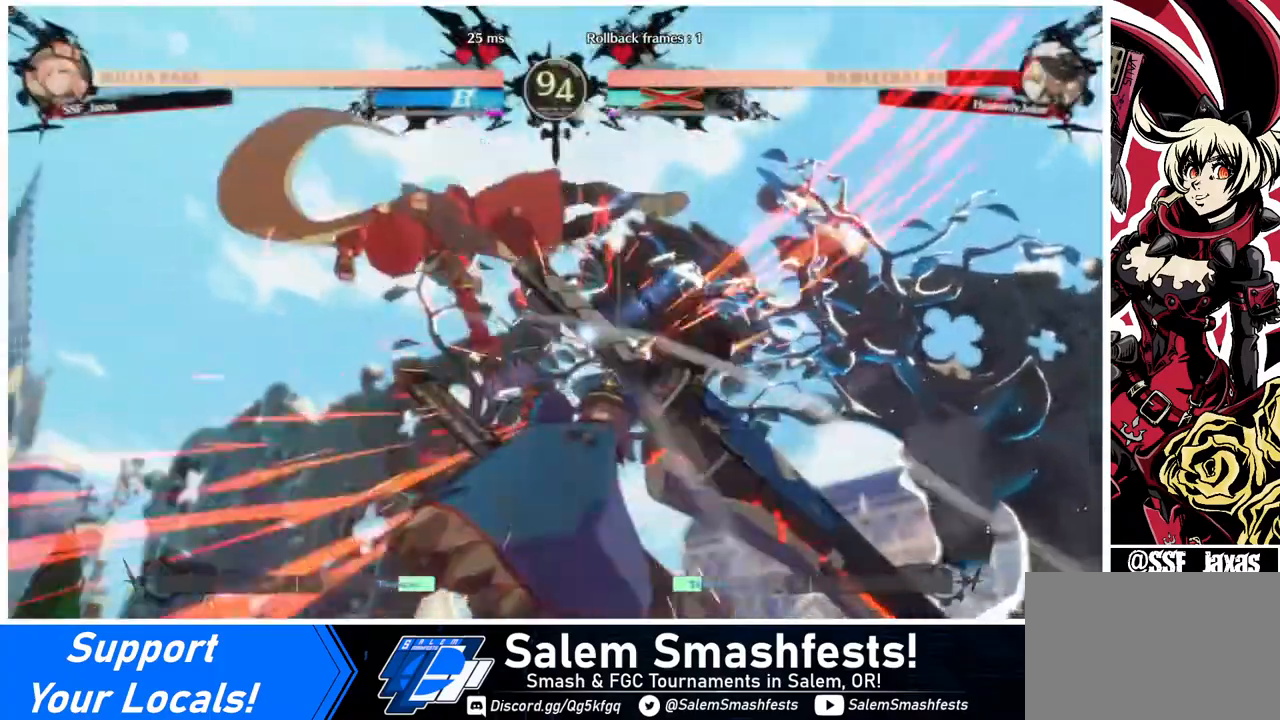
{"buttons": [], "events": []}
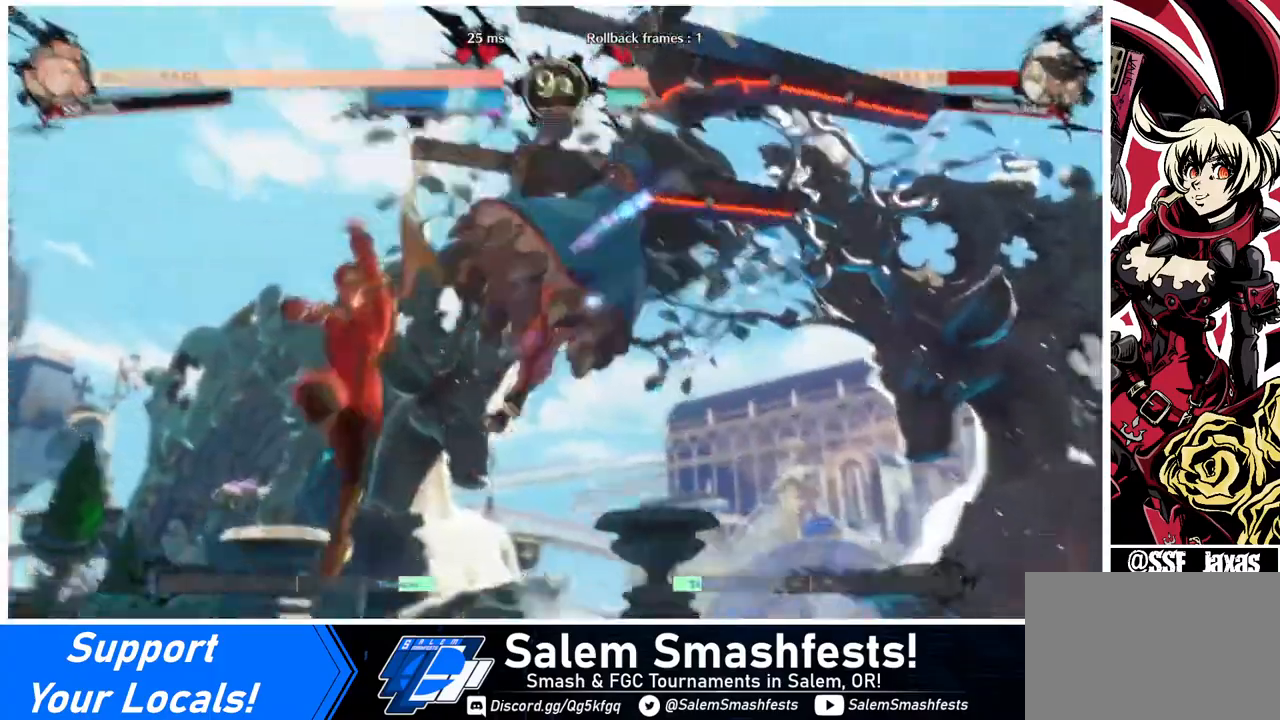
{"buttons": ["DPAD_LEFT"], "events": [[40, "DPAD_DOWN", "down"], [80, "DPAD_RIGHT", "down"], [160, "DPAD_DOWN", "up"], [200, "R1", "down"], [240, "DPAD_LEFT", "down"], [240, "DPAD_RIGHT", "up"], [280, "R1", "up"]]}